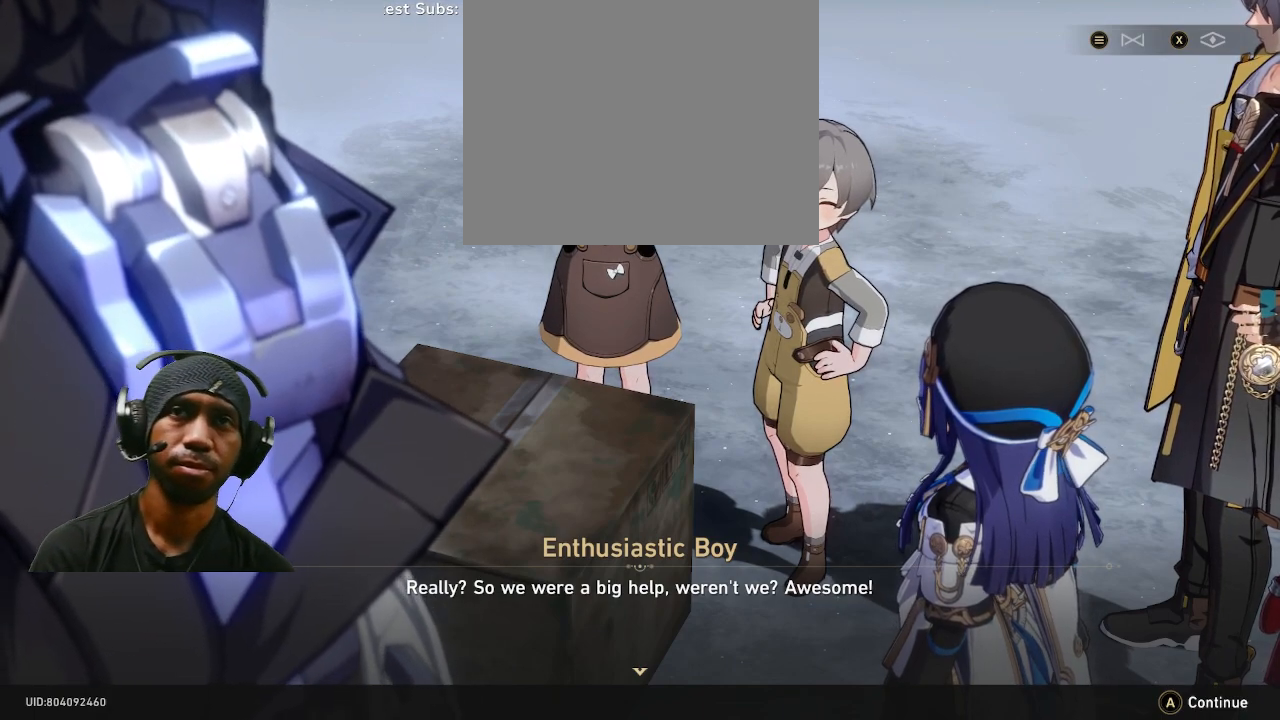
Gameplay with a controller (PlayStation layout); each line is a JSON object with the inputs held at the frame after it. "events" lists button and stick changes between this image and that frame as [ms after this image, input, new state], when the widget could be followed in between. Not read: DPAD_RIGHT R3.
{"buttons": ["R2"], "left_stick": "center", "right_stick": "center", "events": [[117, "CROSS", "up"]]}
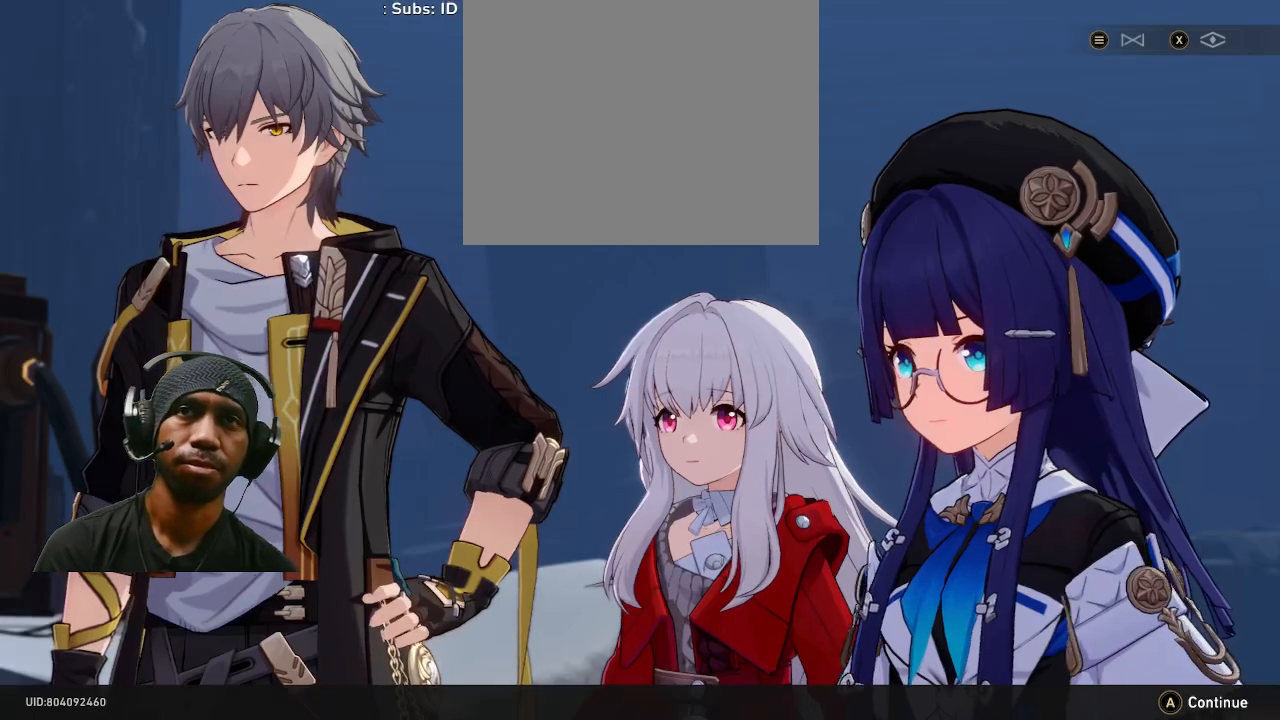
{"buttons": ["R2"], "left_stick": "center", "right_stick": "center", "events": []}
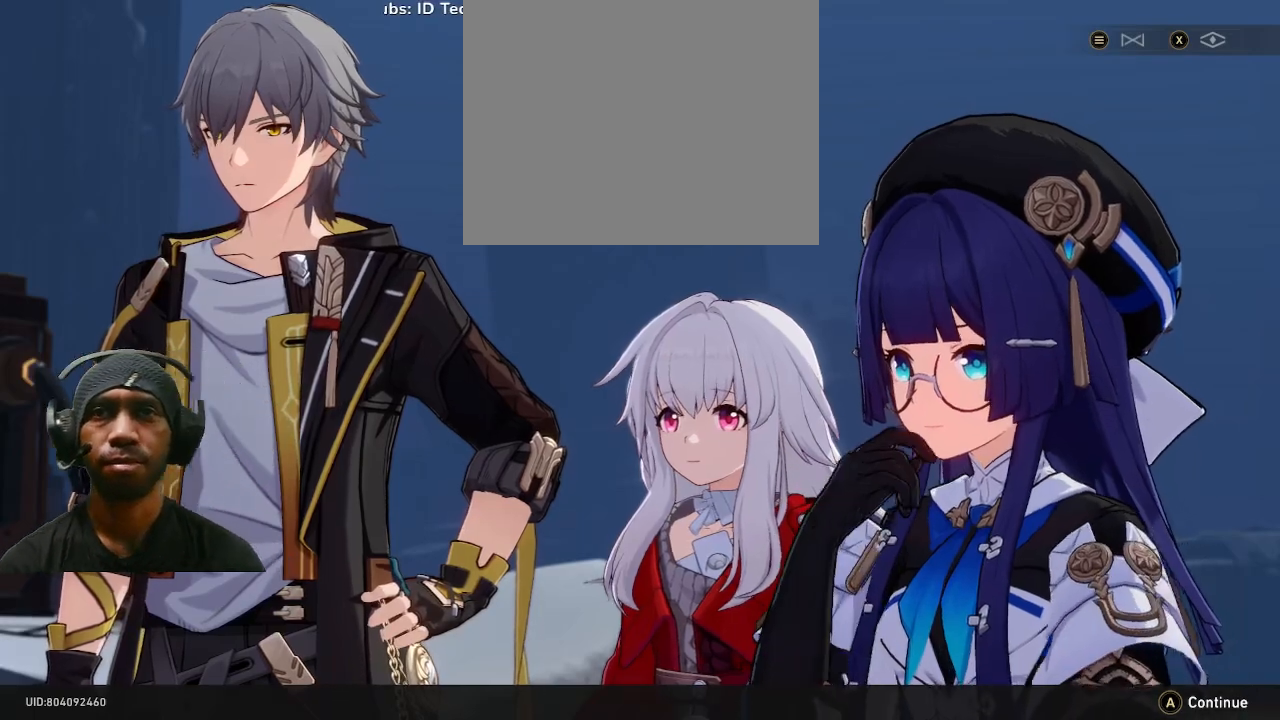
{"buttons": ["R2"], "left_stick": "center", "right_stick": "center", "events": []}
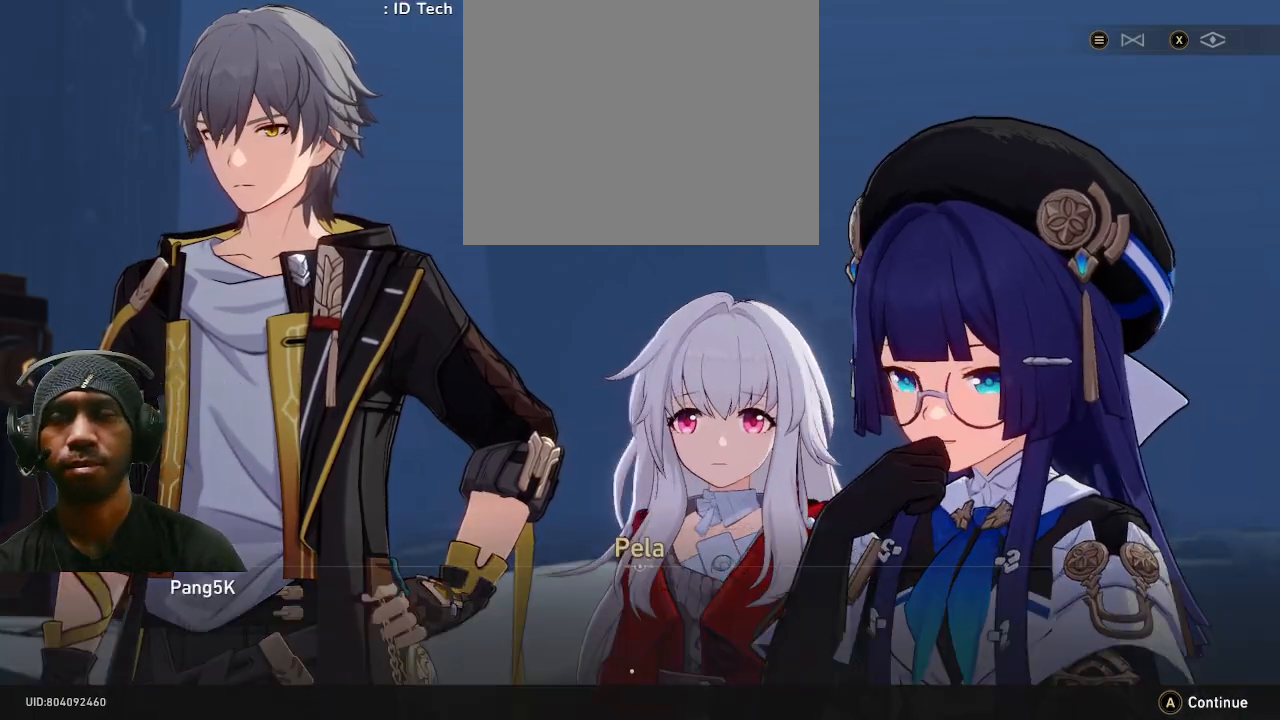
{"buttons": ["R2"], "left_stick": "center", "right_stick": "center", "events": []}
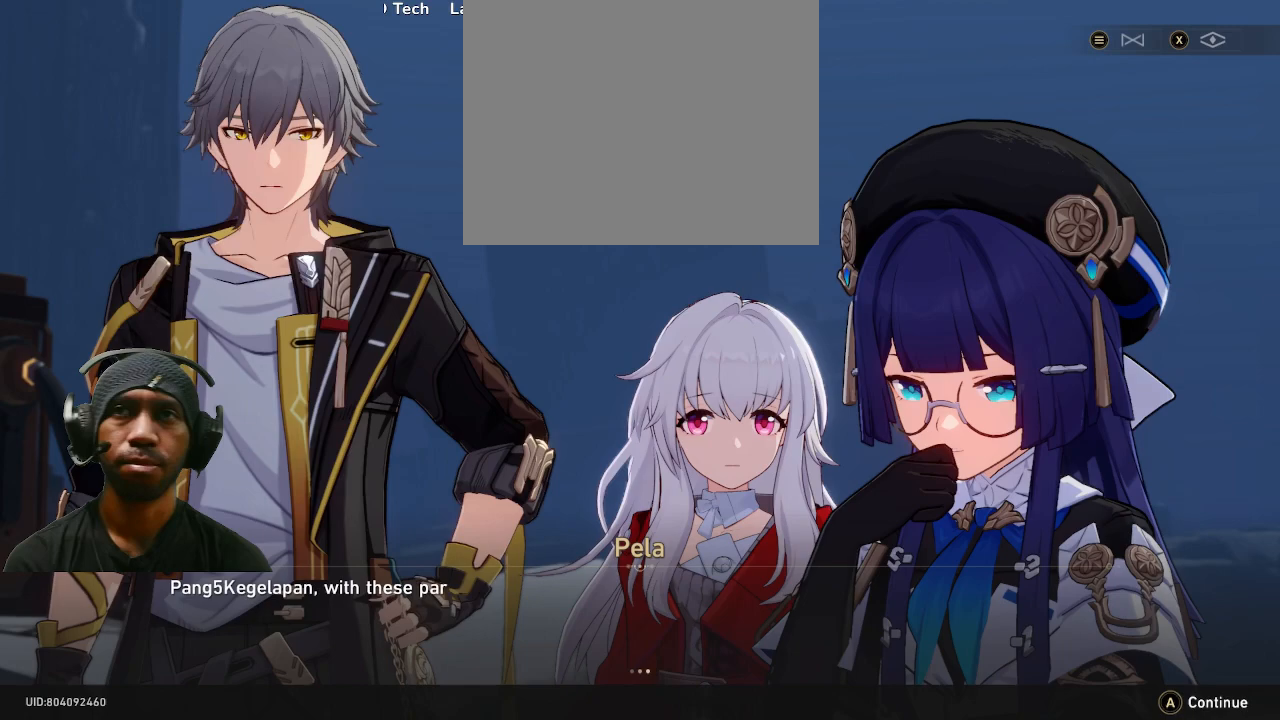
{"buttons": ["R2"], "left_stick": "center", "right_stick": "center", "events": []}
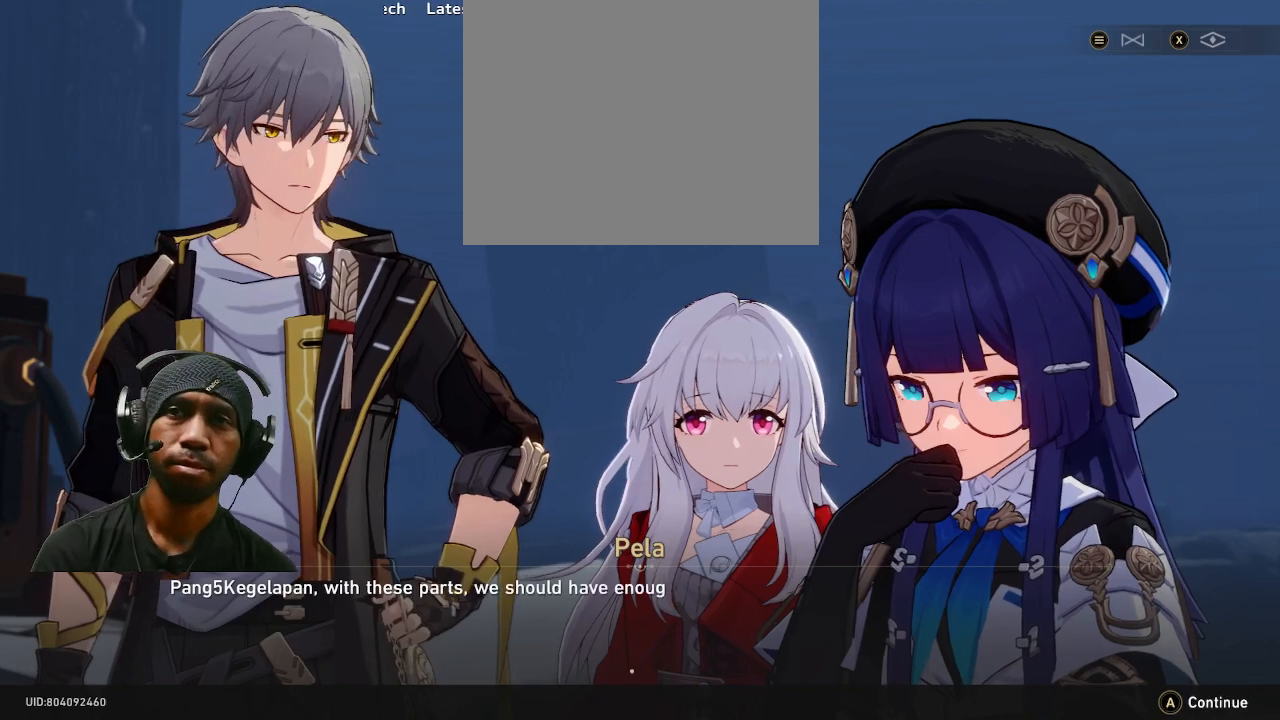
{"buttons": ["R2"], "left_stick": "center", "right_stick": "center", "events": []}
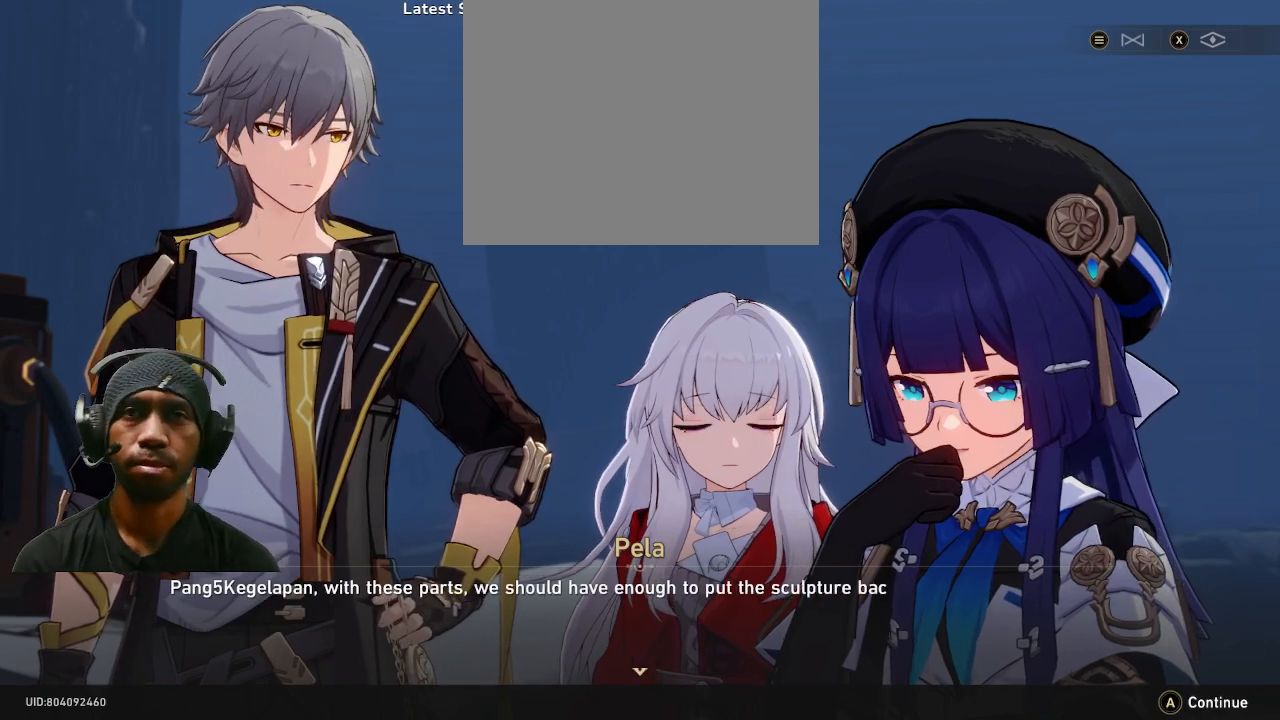
{"buttons": ["R2"], "left_stick": "center", "right_stick": "center", "events": []}
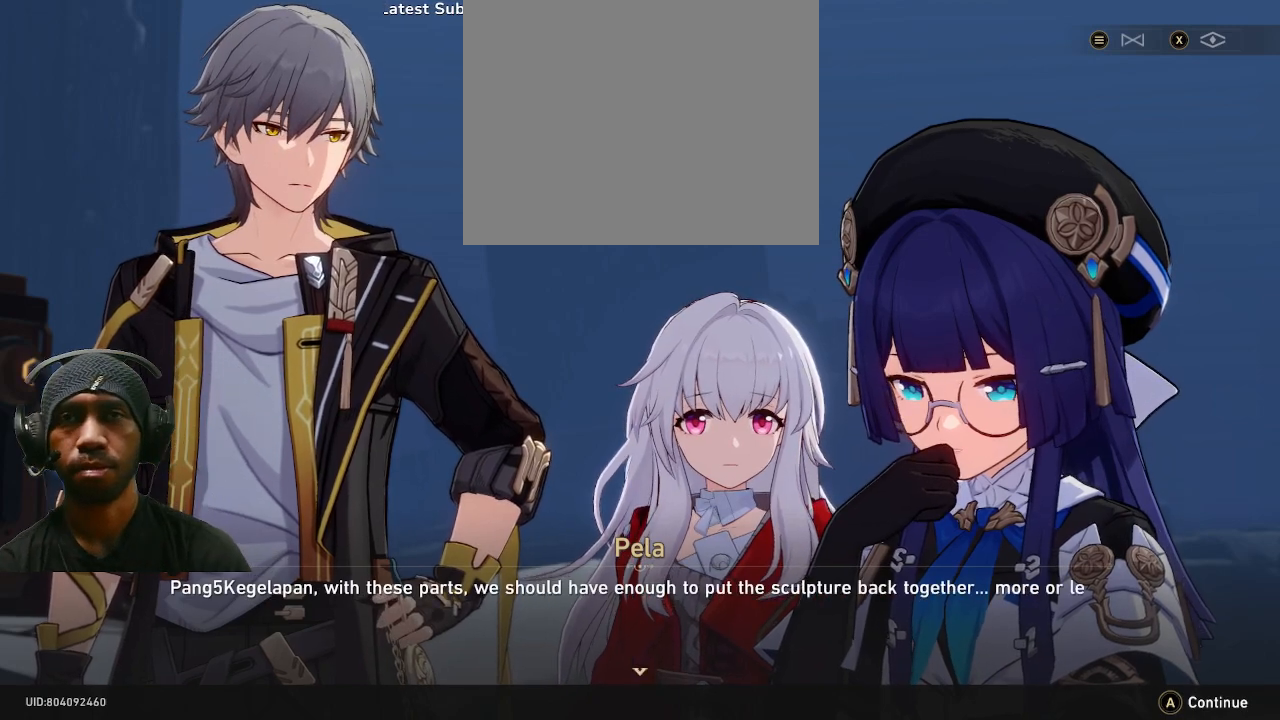
{"buttons": ["R2"], "left_stick": "center", "right_stick": "center", "events": []}